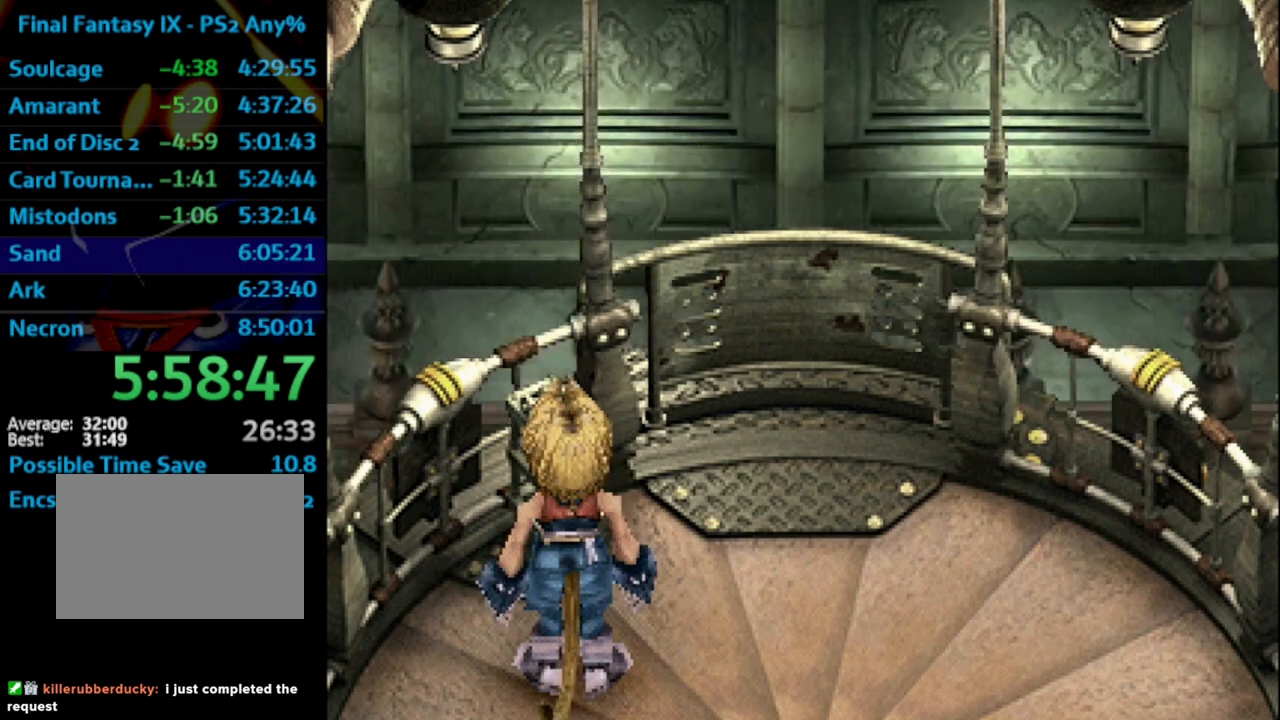
Gameplay with a controller (PlayStation layout); each line is a JSON object with the inputs held at the frame after it. "events" lists button and stick changes between this image and that frame as [ms after this image, input, new state], when the widget could be followed in between. Not read: L3 R3.
{"buttons": [], "left_stick": "center", "right_stick": "center", "events": []}
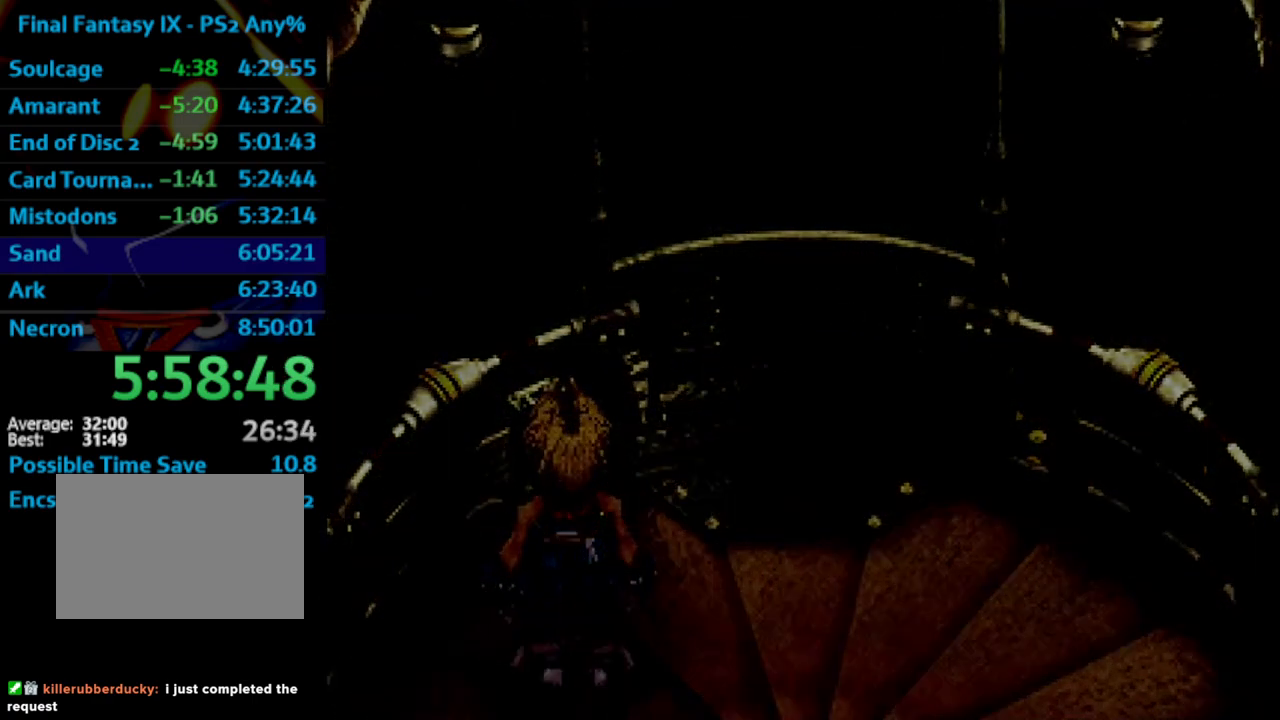
{"buttons": [], "left_stick": "center", "right_stick": "center", "events": []}
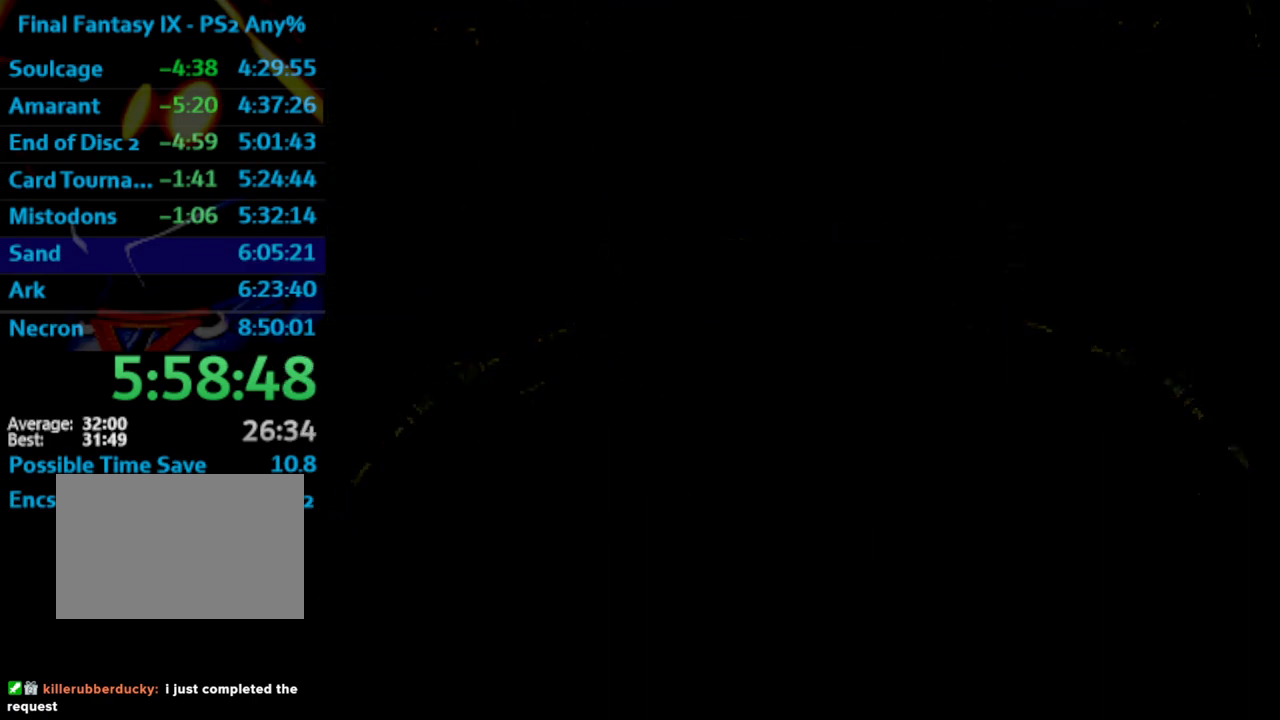
{"buttons": [], "left_stick": "center", "right_stick": "center", "events": []}
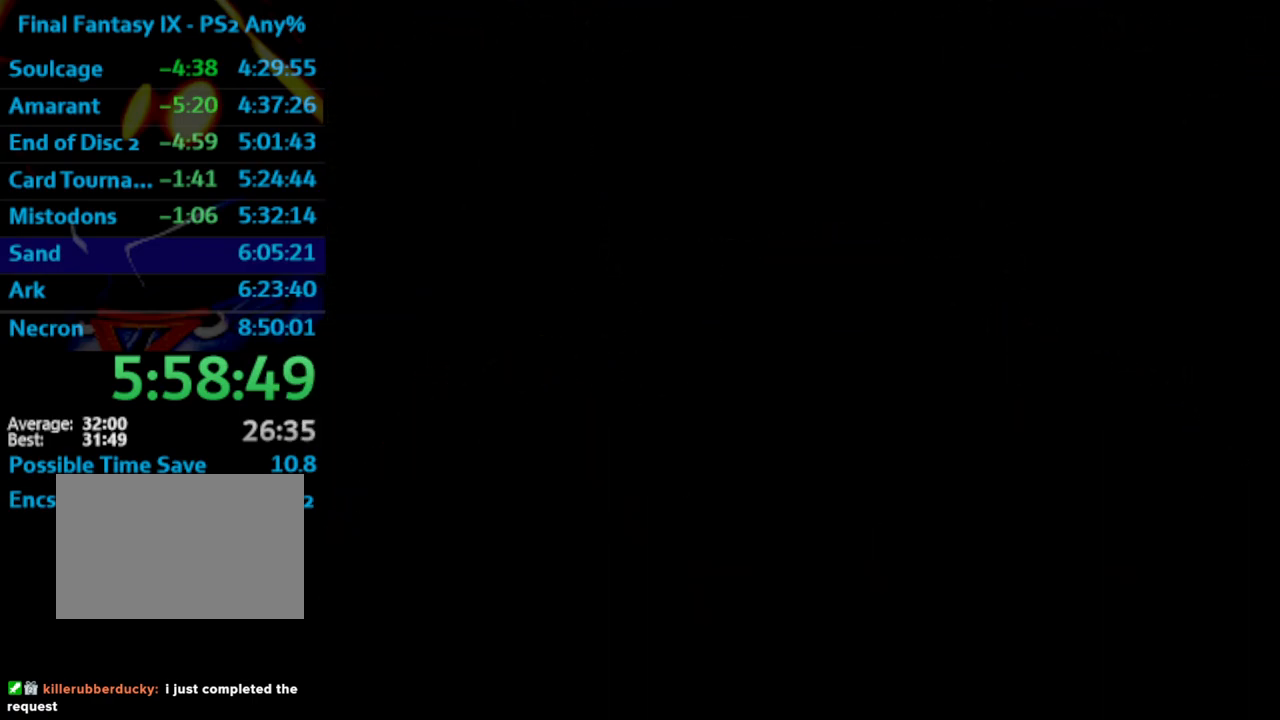
{"buttons": [], "left_stick": "center", "right_stick": "center", "events": []}
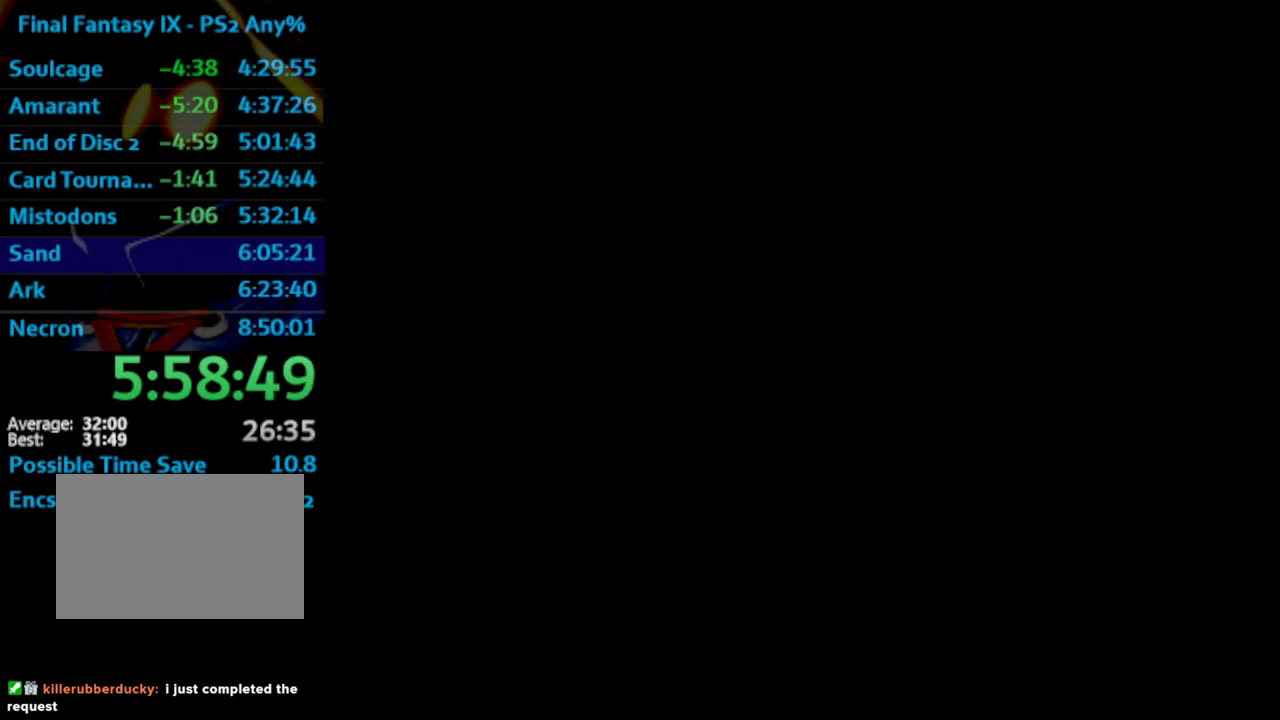
{"buttons": [], "left_stick": "center", "right_stick": "center", "events": []}
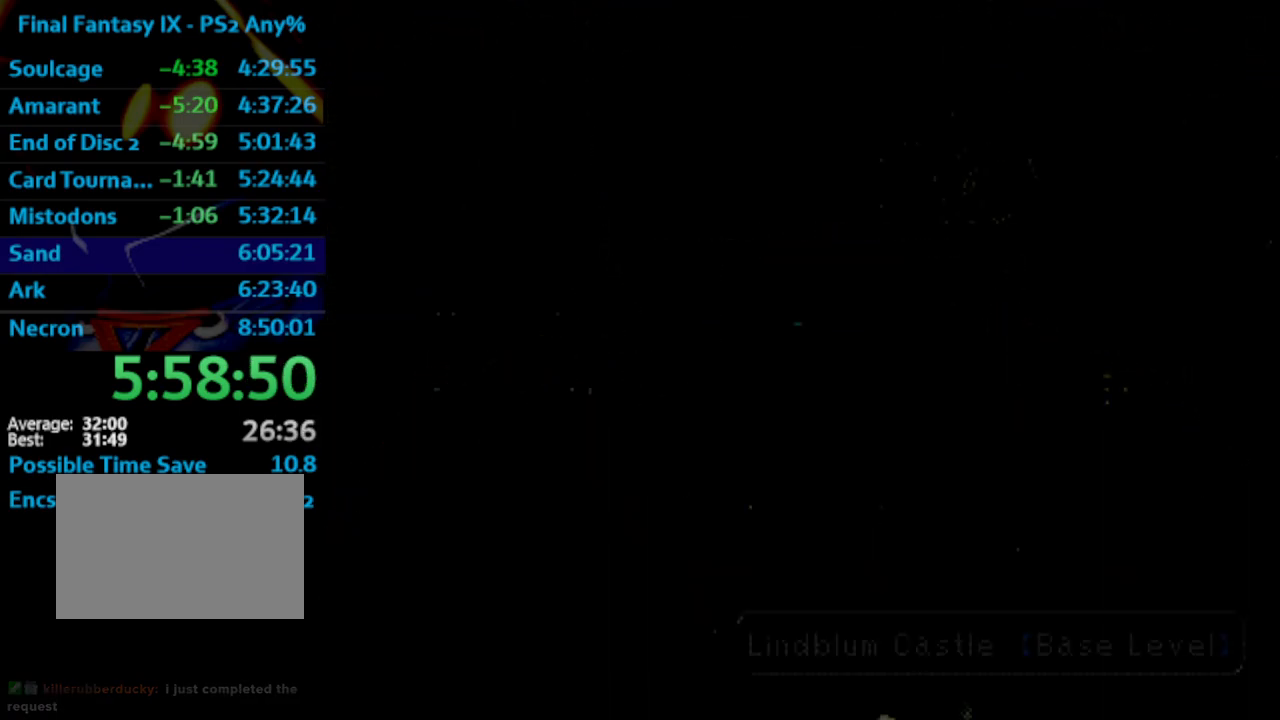
{"buttons": [], "left_stick": "center", "right_stick": "center", "events": []}
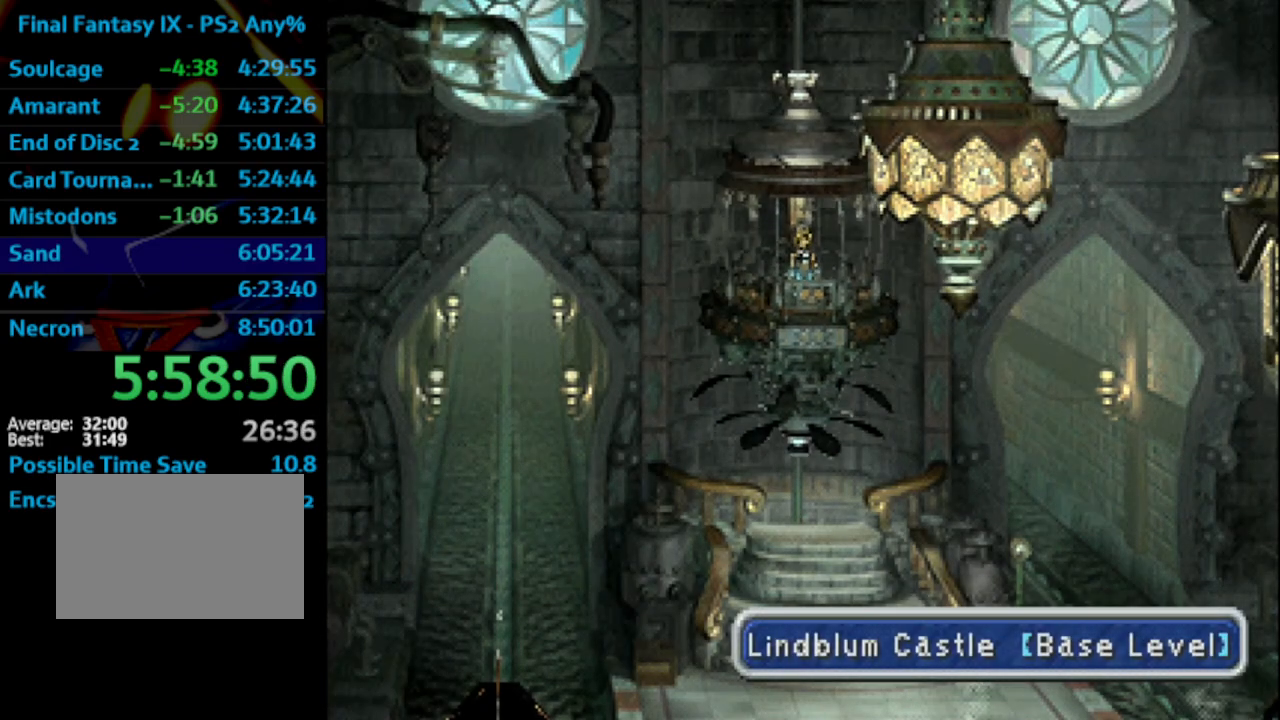
{"buttons": ["DPAD_DOWN"], "left_stick": "center", "right_stick": "center", "events": [[267, "DPAD_DOWN", "down"]]}
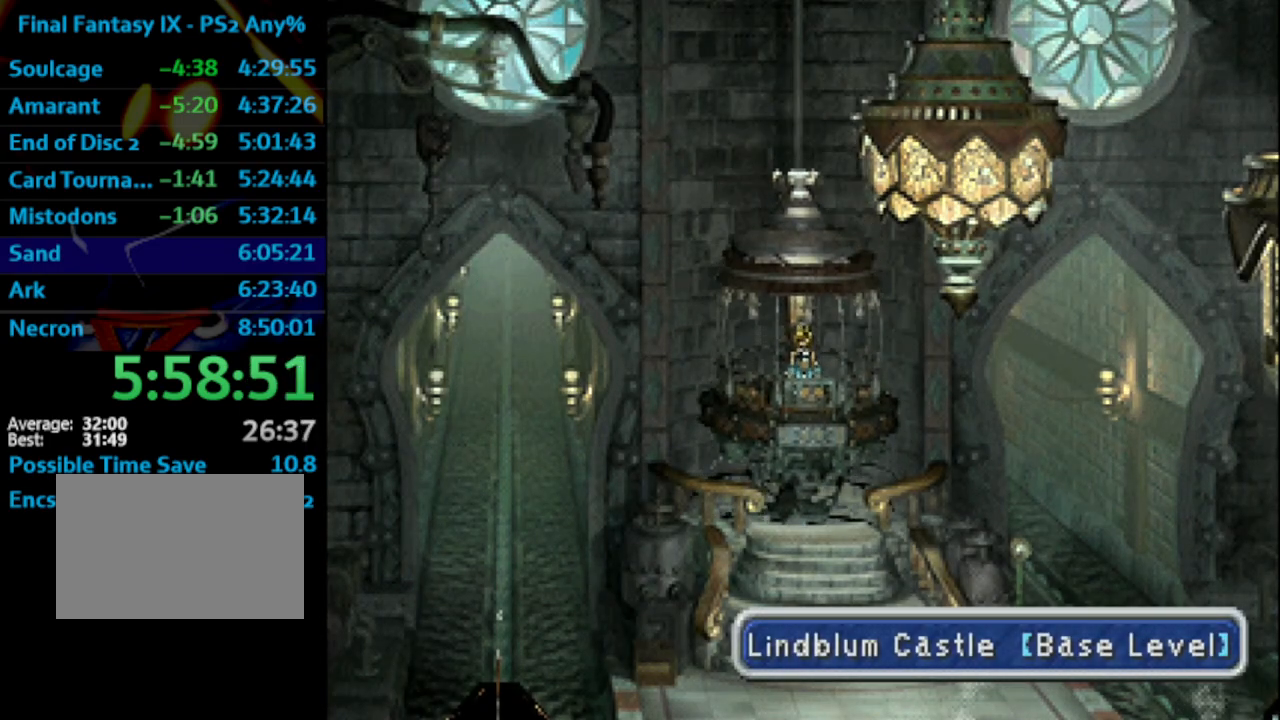
{"buttons": ["DPAD_DOWN"], "left_stick": "center", "right_stick": "center", "events": []}
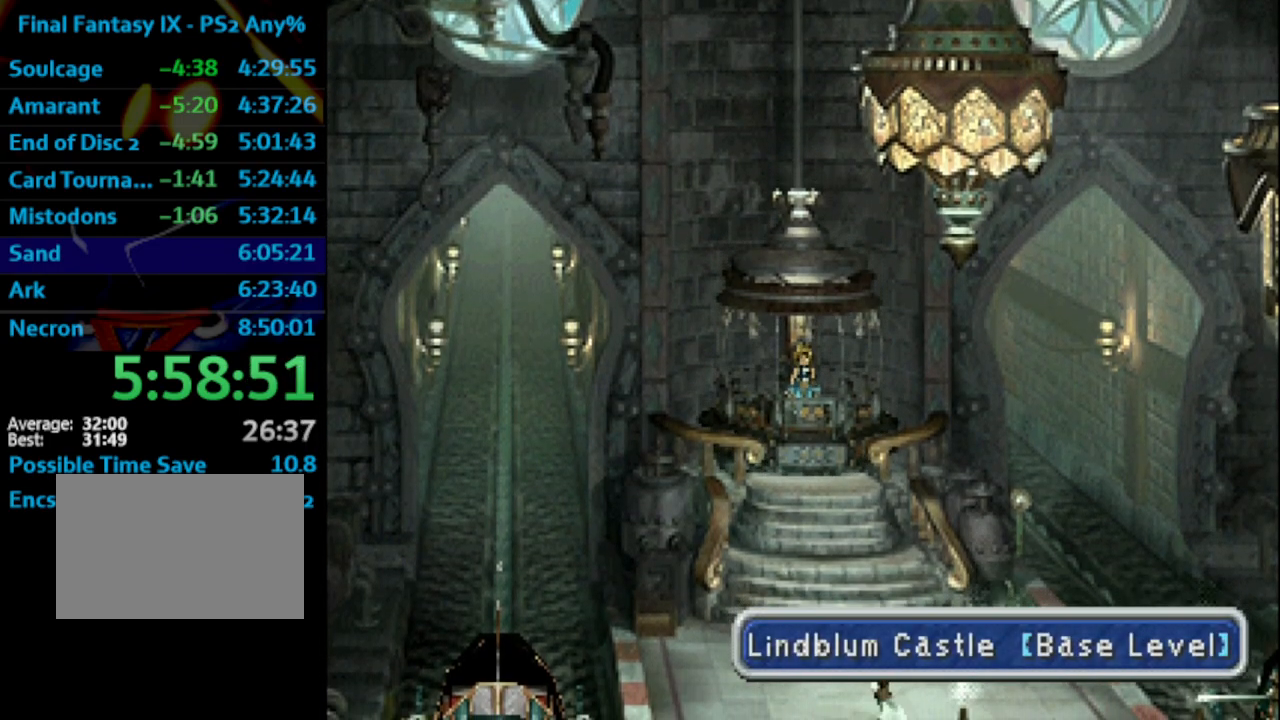
{"buttons": ["DPAD_DOWN"], "left_stick": "center", "right_stick": "center", "events": [[283, "CROSS", "down"], [367, "SQUARE", "down"], [383, "SQUARE", "up"], [400, "CROSS", "up"]]}
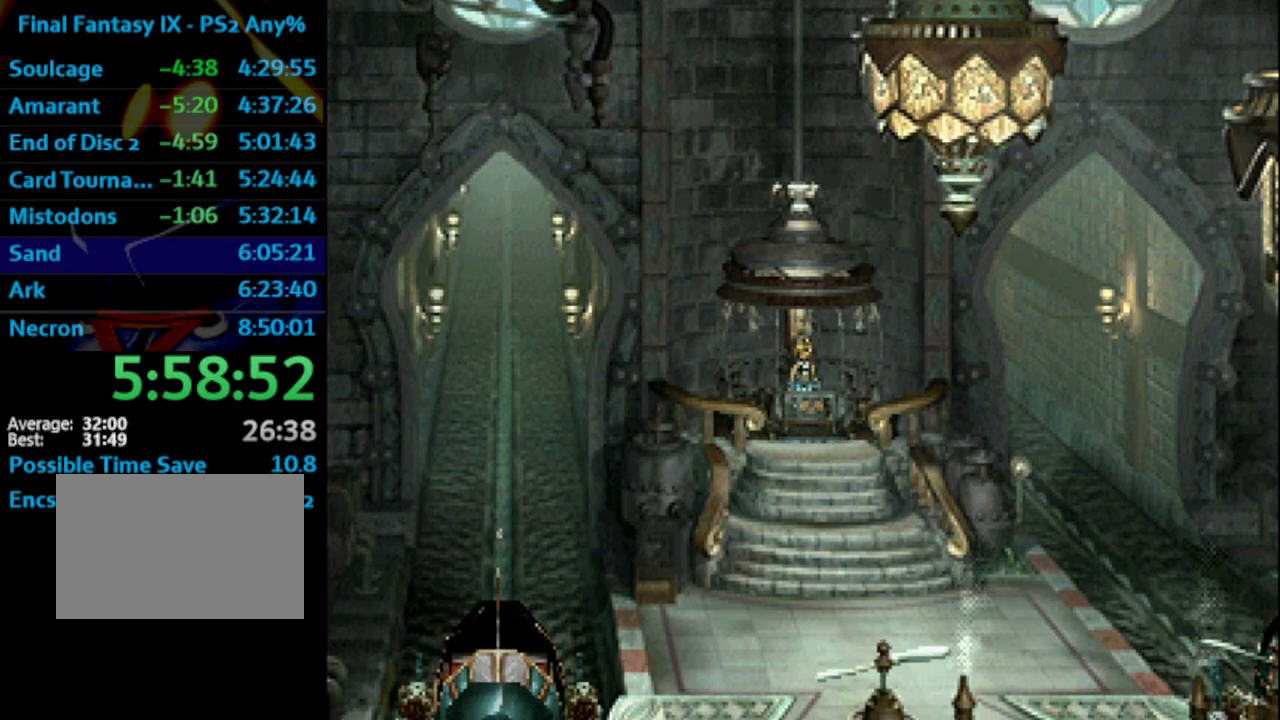
{"buttons": ["DPAD_DOWN"], "left_stick": "center", "right_stick": "center", "events": []}
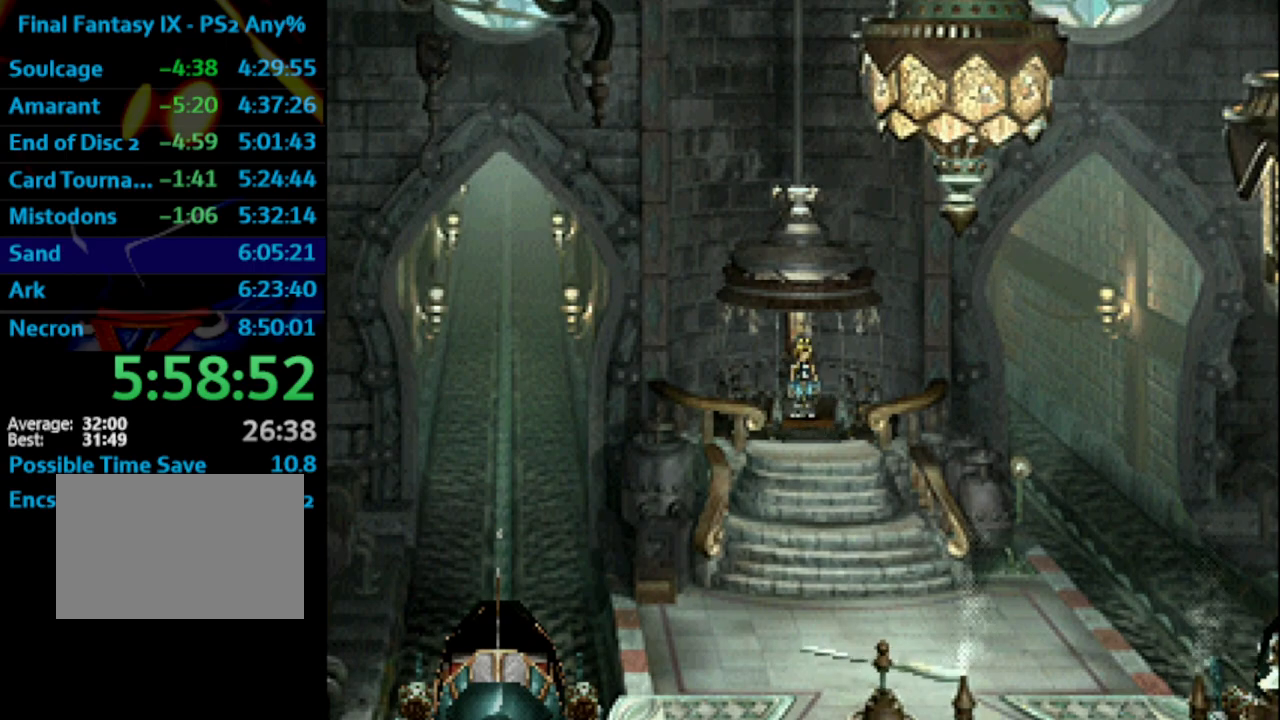
{"buttons": ["DPAD_DOWN"], "left_stick": "center", "right_stick": "center", "events": []}
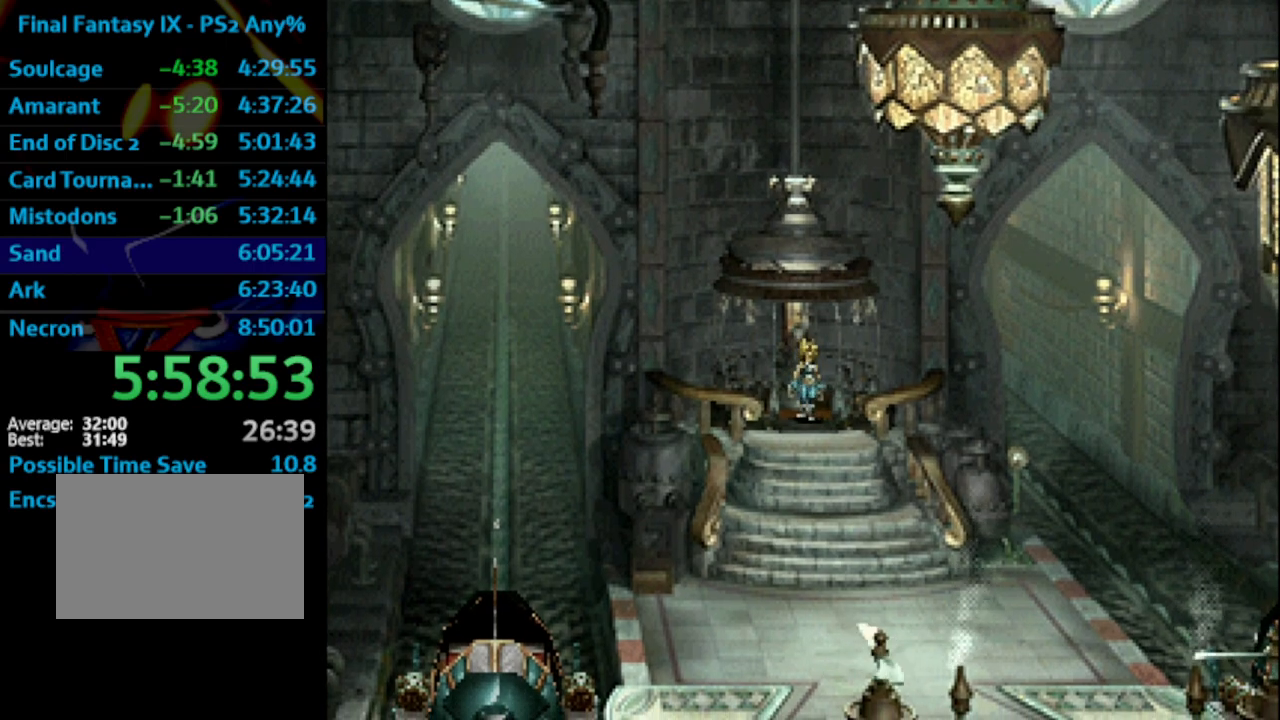
{"buttons": ["DPAD_DOWN"], "left_stick": "center", "right_stick": "center", "events": []}
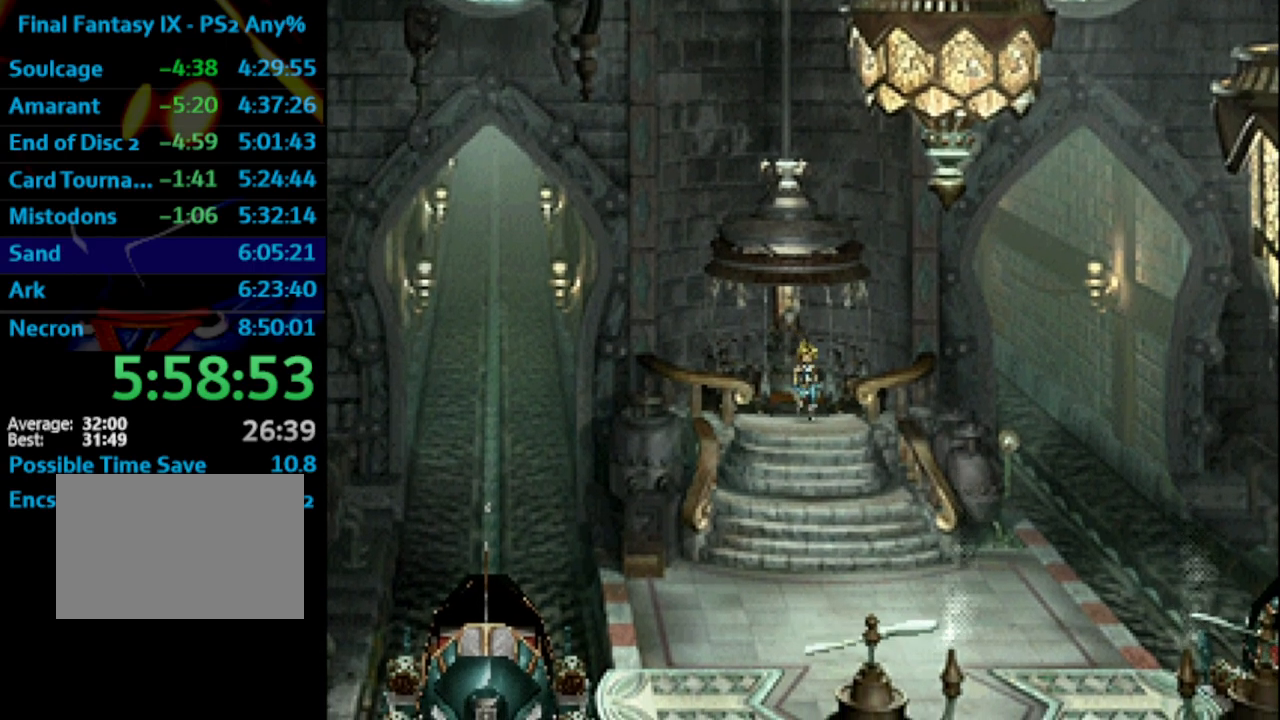
{"buttons": ["DPAD_DOWN", "DPAD_RIGHT"], "left_stick": "center", "right_stick": "center", "events": [[400, "DPAD_RIGHT", "down"]]}
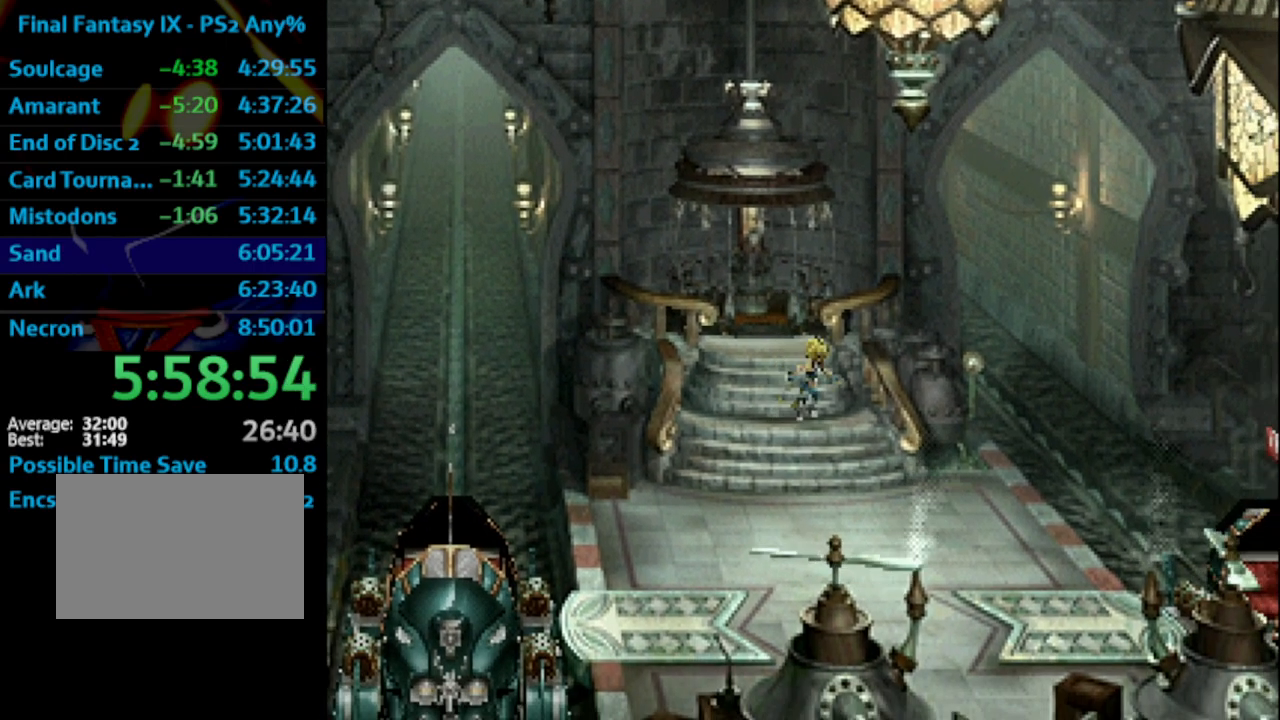
{"buttons": ["DPAD_DOWN"], "left_stick": "center", "right_stick": "center", "events": [[217, "DPAD_RIGHT", "up"]]}
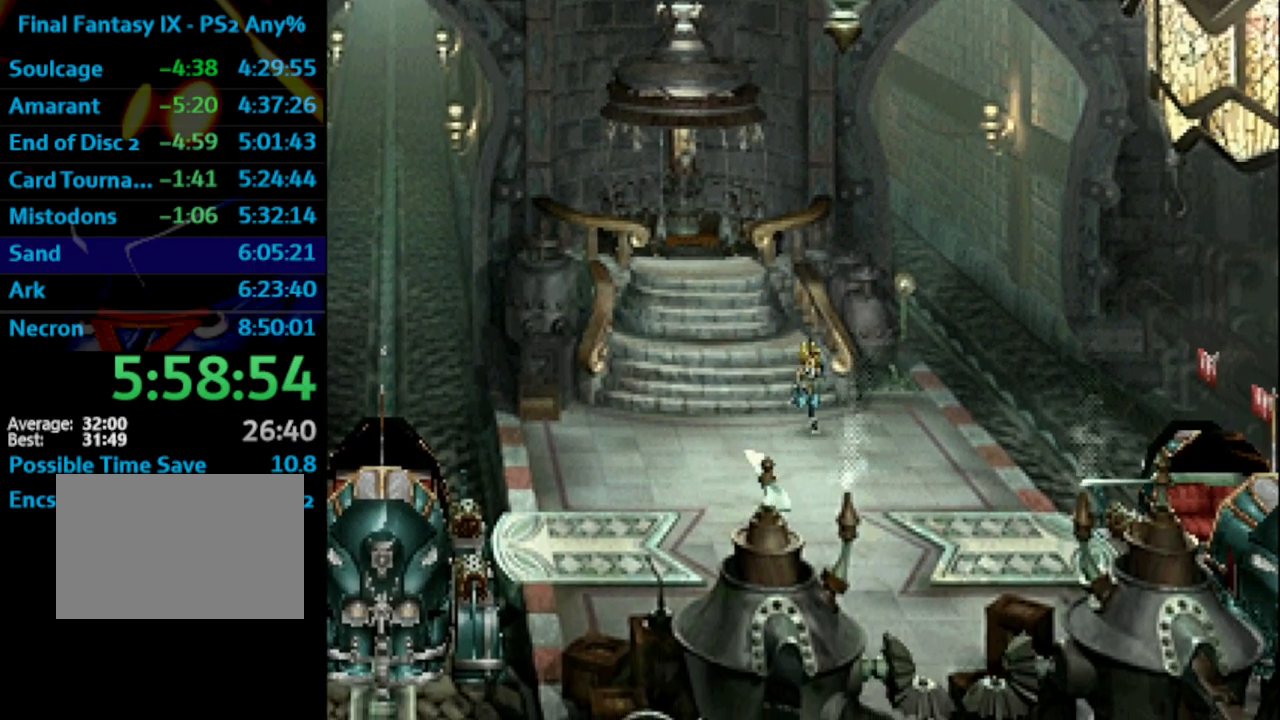
{"buttons": ["DPAD_DOWN", "DPAD_RIGHT"], "left_stick": "center", "right_stick": "center", "events": [[50, "DPAD_RIGHT", "down"], [217, "DPAD_RIGHT", "up"], [433, "DPAD_RIGHT", "down"]]}
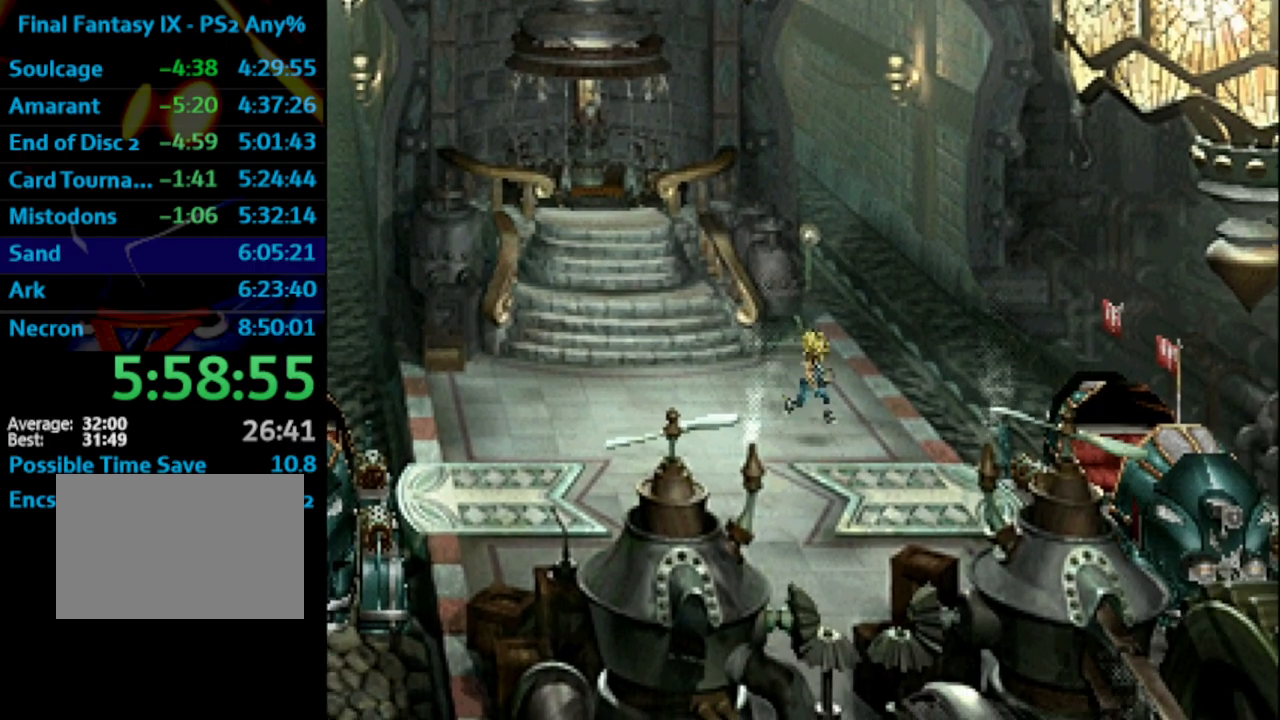
{"buttons": ["CROSS", "DPAD_DOWN", "DPAD_RIGHT"], "left_stick": "center", "right_stick": "center", "events": [[183, "DPAD_RIGHT", "up"], [283, "CROSS", "down"], [333, "CROSS", "up"], [467, "CROSS", "down"], [483, "DPAD_RIGHT", "down"]]}
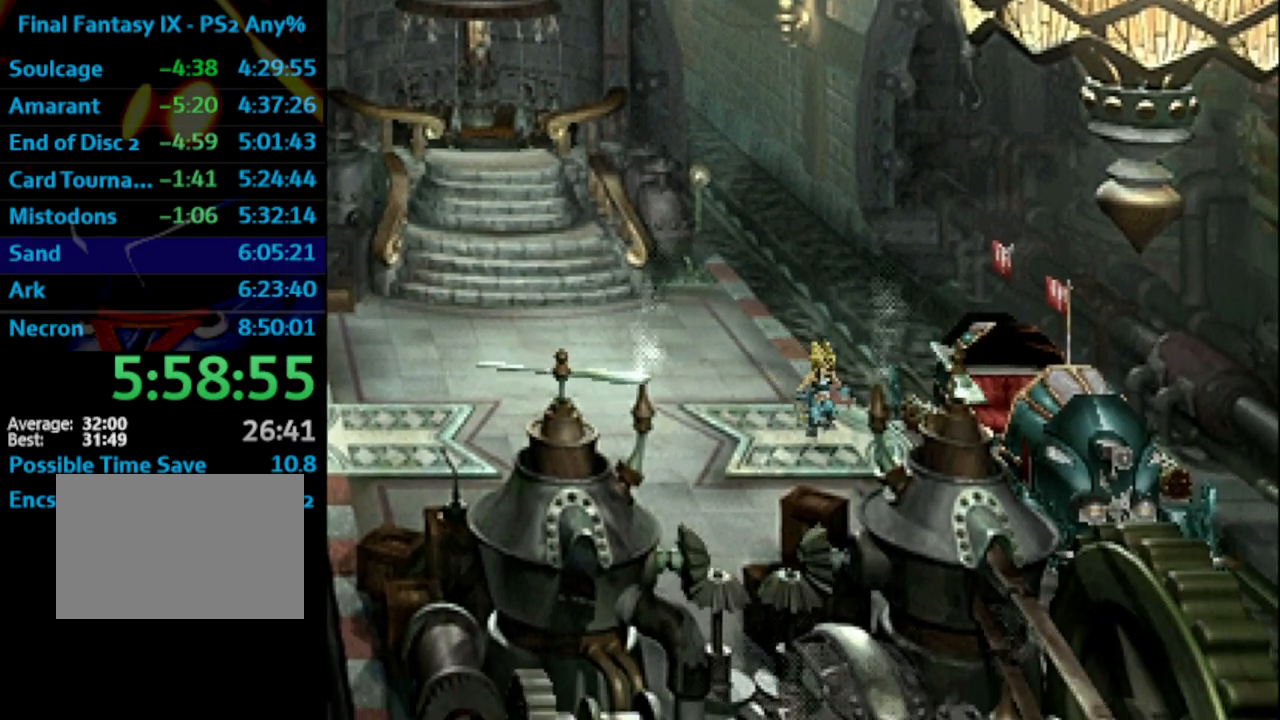
{"buttons": ["SQUARE"], "left_stick": "center", "right_stick": "center", "events": [[17, "CROSS", "up"], [17, "DPAD_DOWN", "up"], [17, "SQUARE", "down"], [83, "SQUARE", "up"], [167, "CROSS", "down"], [200, "CROSS", "up"], [200, "SQUARE", "down"], [217, "DPAD_RIGHT", "up"], [233, "CROSS", "down"], [283, "CROSS", "up"], [333, "CROSS", "down"], [383, "CROSS", "up"], [450, "CROSS", "down"], [483, "CROSS", "up"]]}
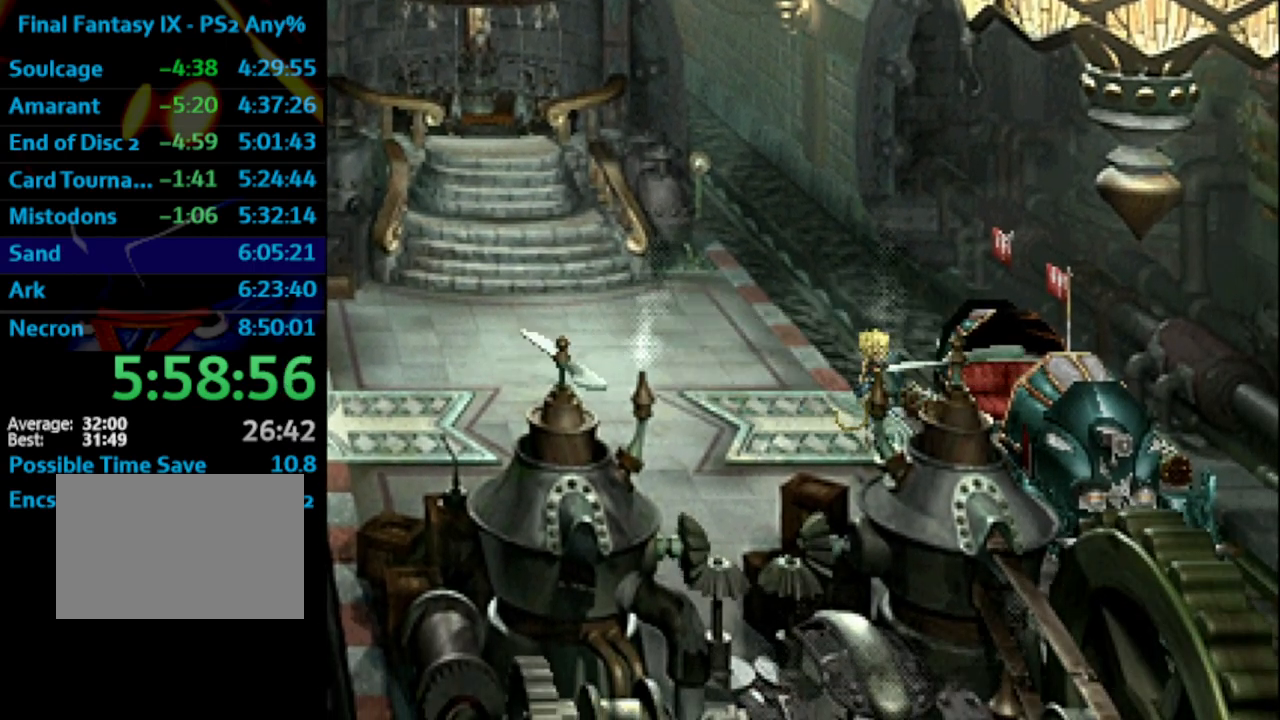
{"buttons": [], "left_stick": "center", "right_stick": "center", "events": [[17, "CROSS", "down"], [100, "CROSS", "up"], [150, "SQUARE", "up"]]}
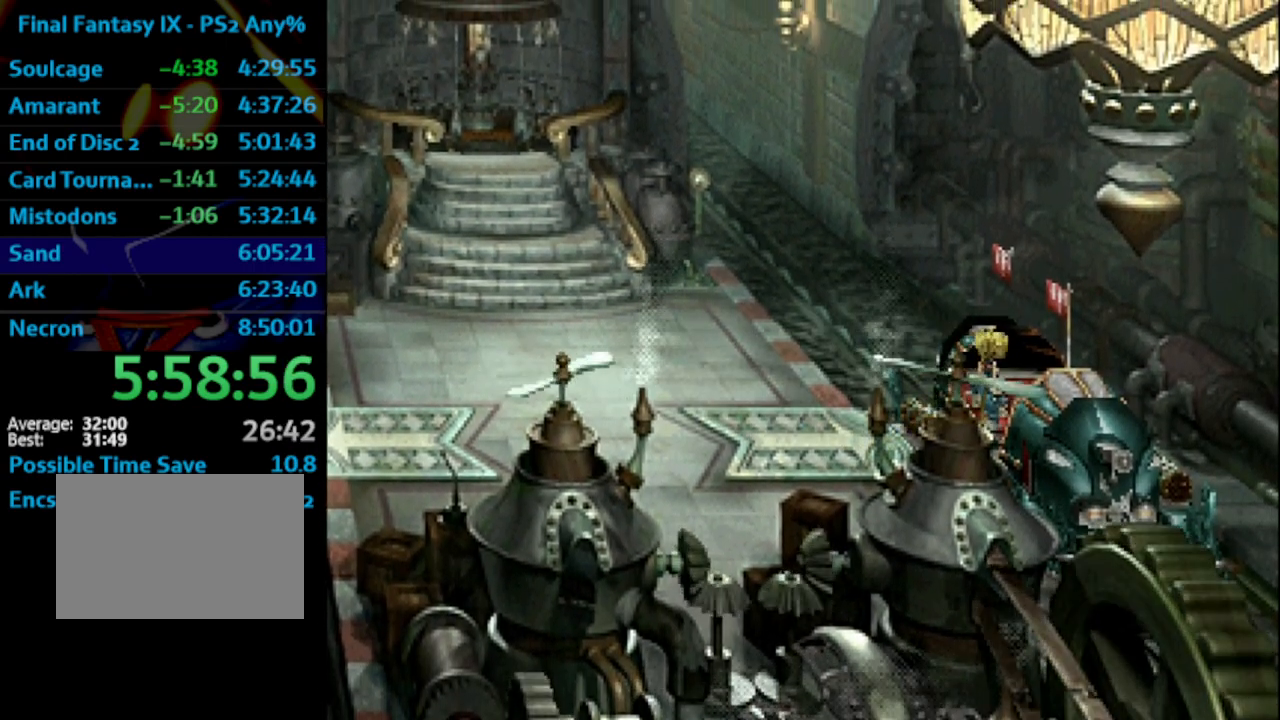
{"buttons": [], "left_stick": "center", "right_stick": "center", "events": []}
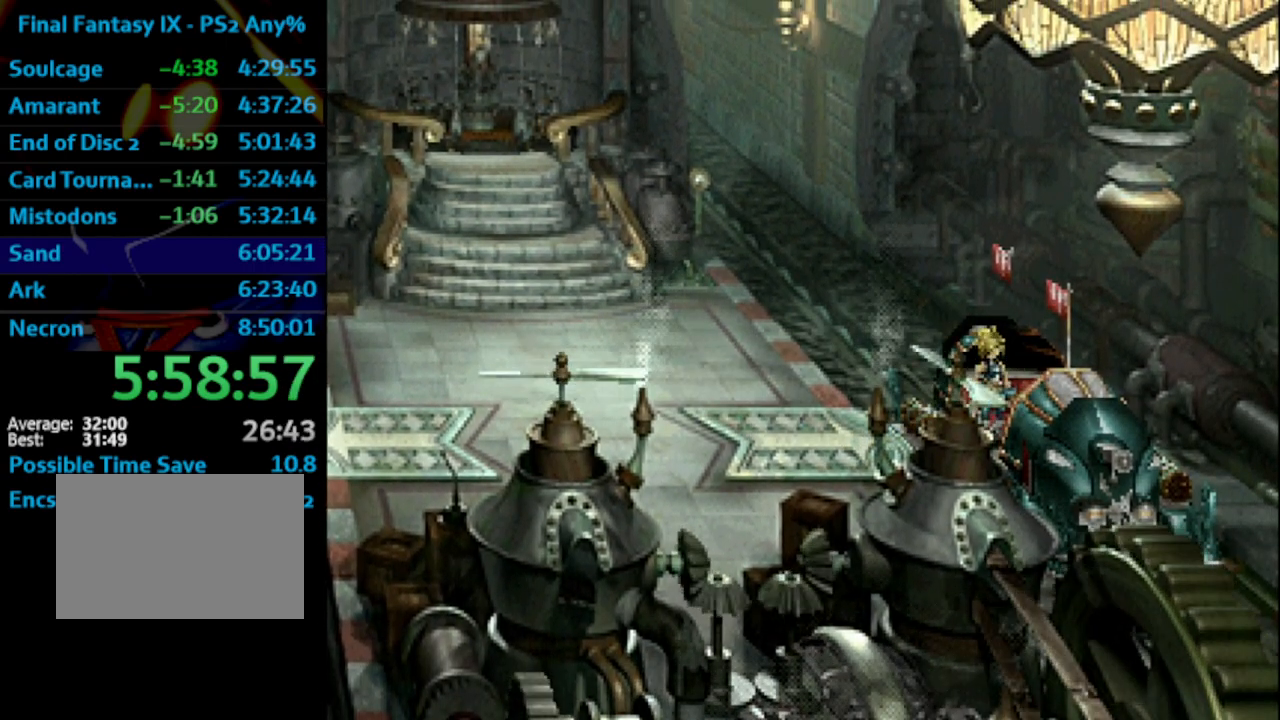
{"buttons": [], "left_stick": "center", "right_stick": "center", "events": []}
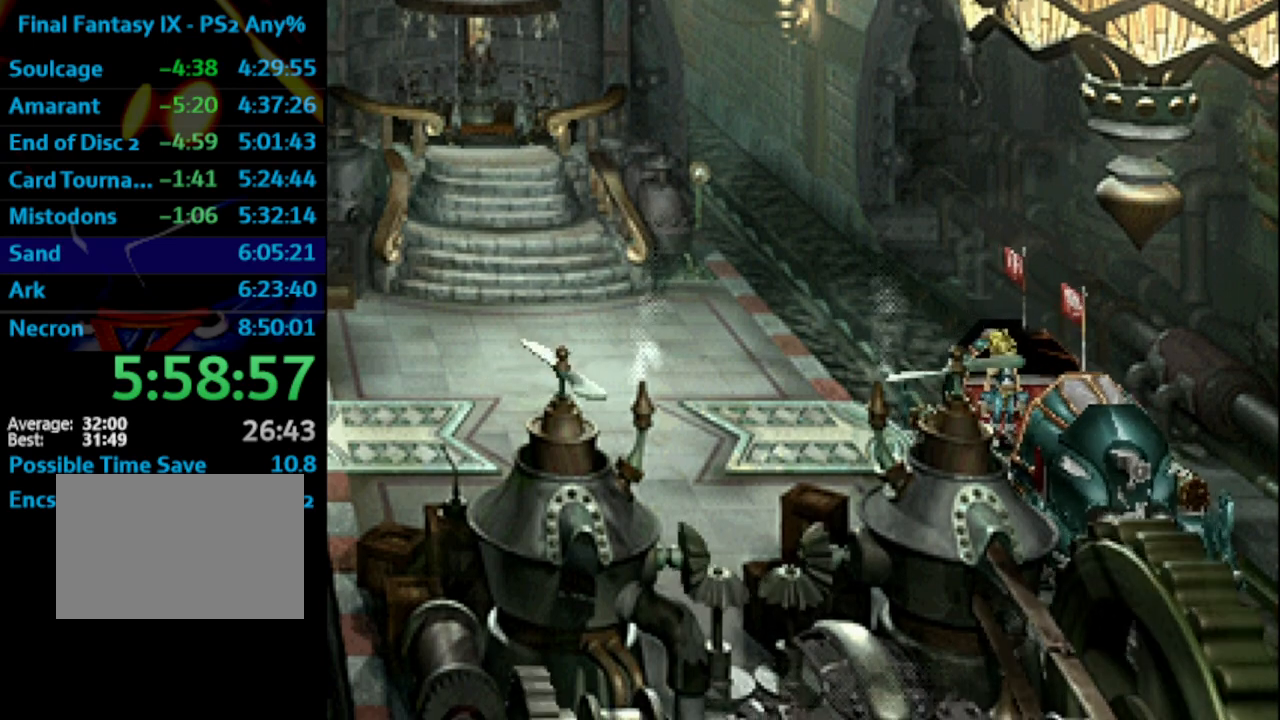
{"buttons": [], "left_stick": "center", "right_stick": "center", "events": []}
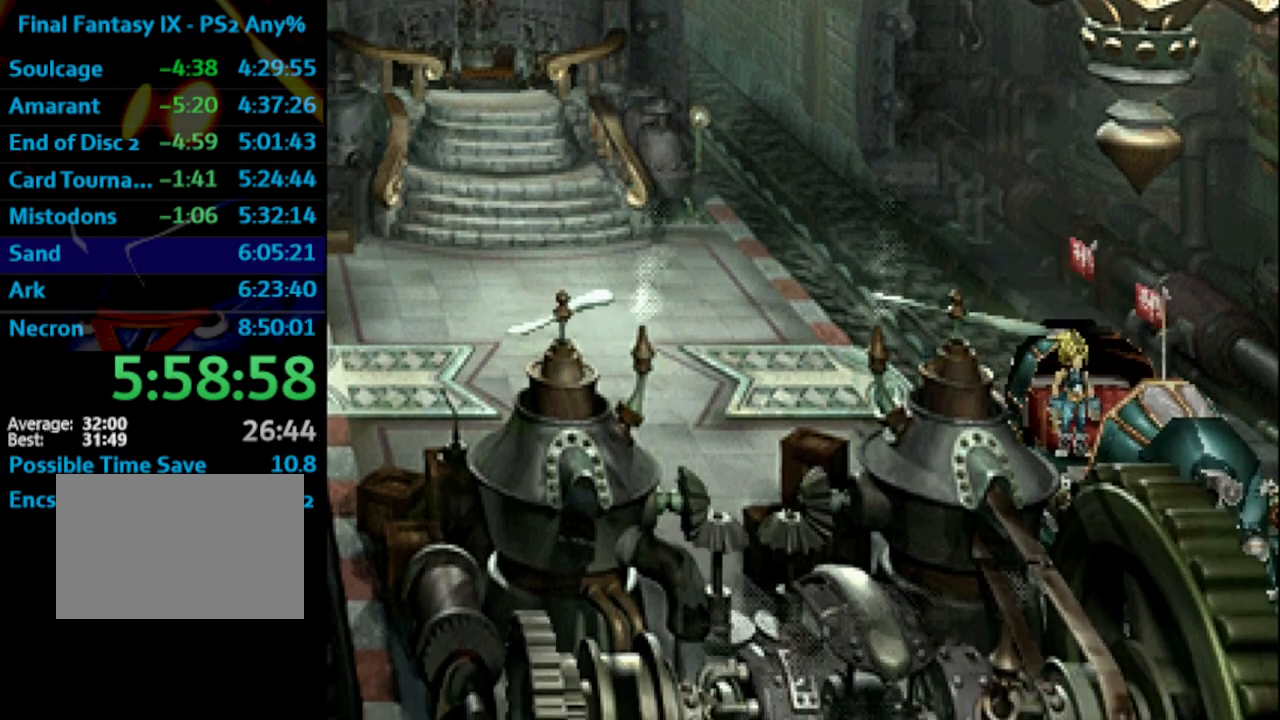
{"buttons": [], "left_stick": "center", "right_stick": "center", "events": []}
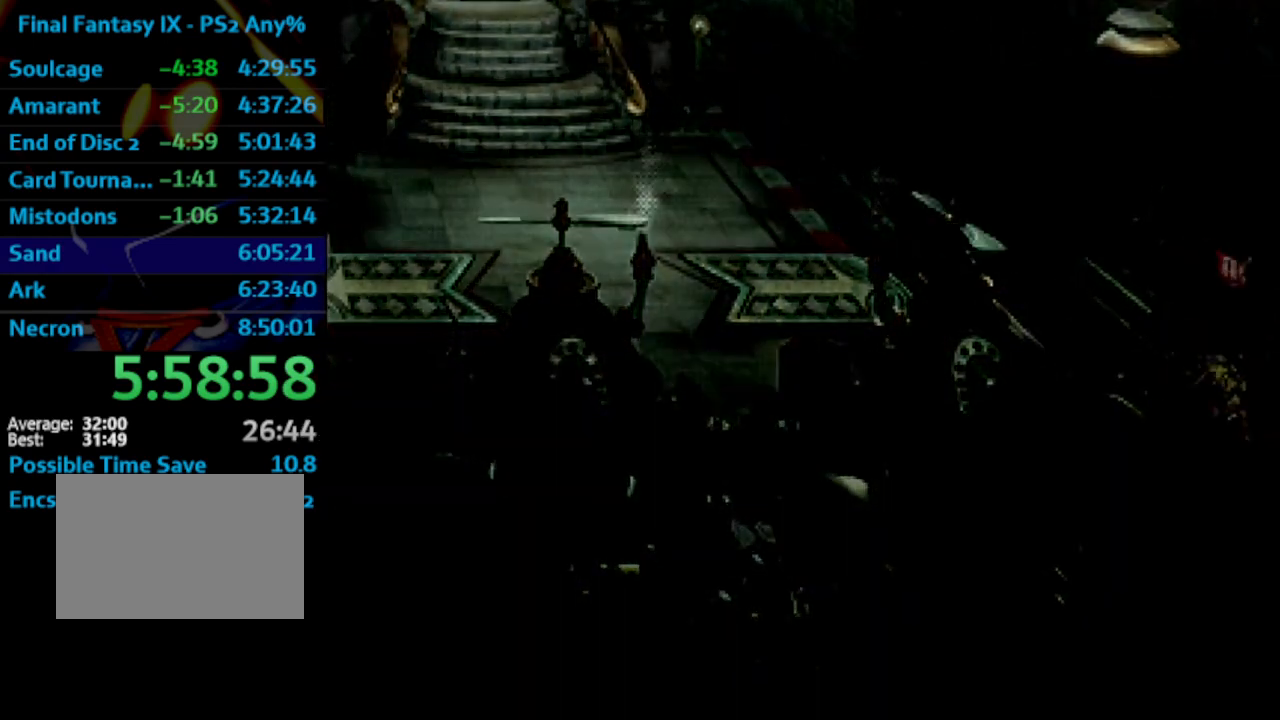
{"buttons": [], "left_stick": "center", "right_stick": "center", "events": []}
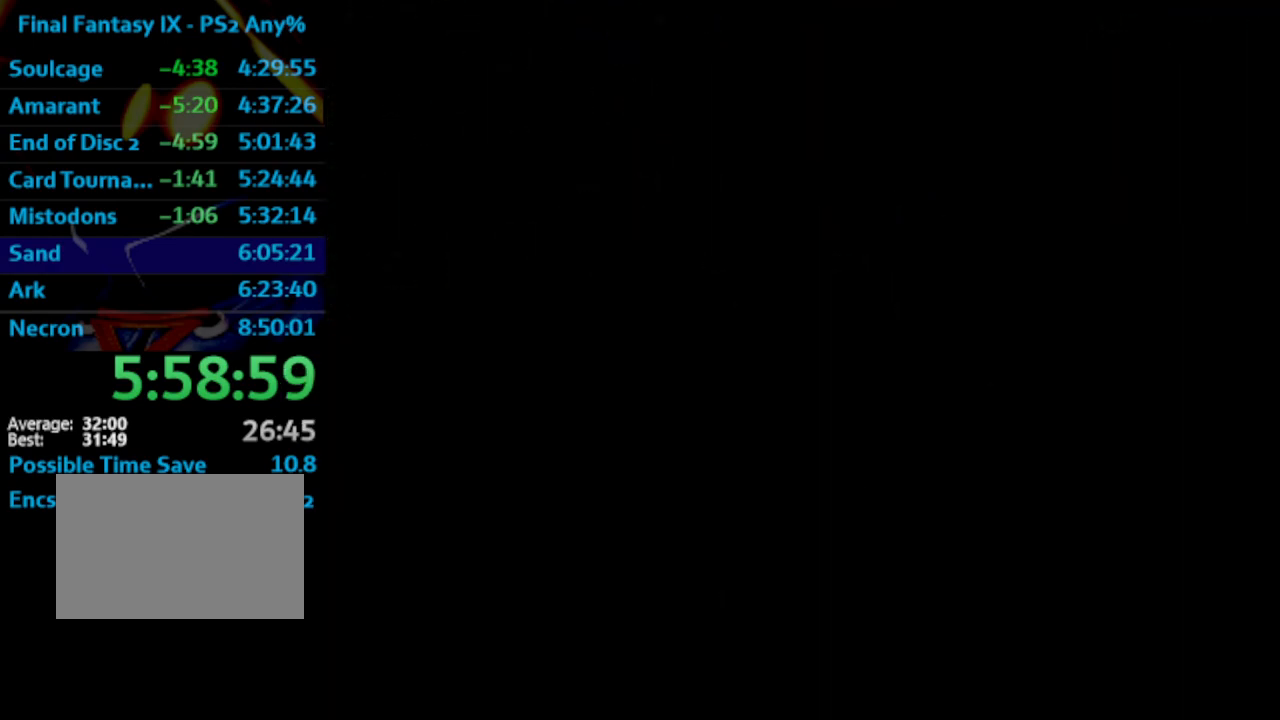
{"buttons": [], "left_stick": "center", "right_stick": "center", "events": []}
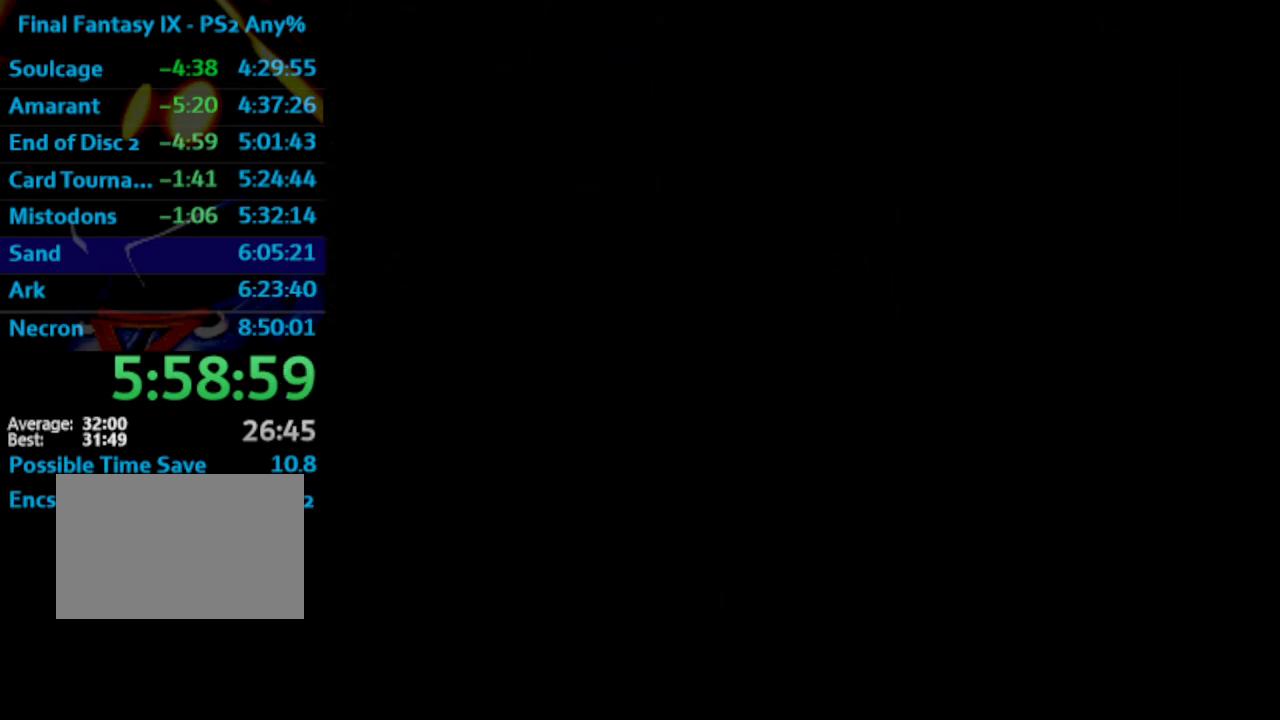
{"buttons": ["DPAD_DOWN"], "left_stick": "center", "right_stick": "center", "events": [[250, "DPAD_DOWN", "down"]]}
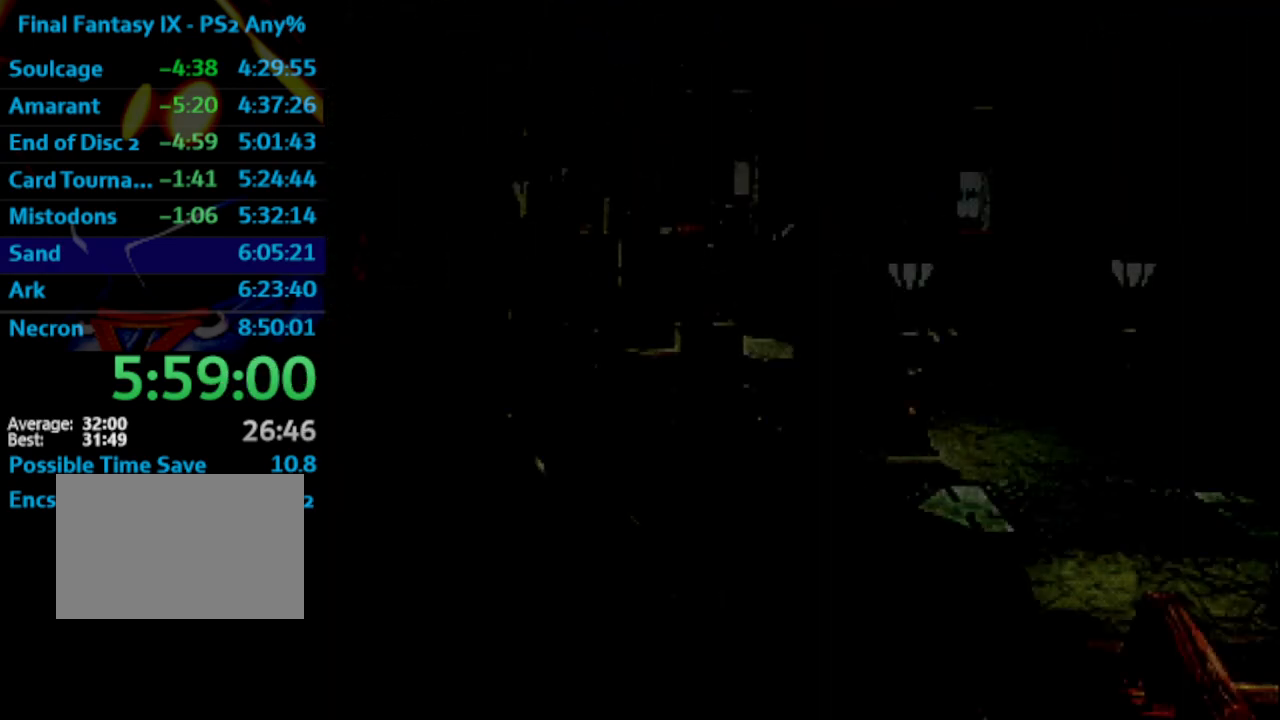
{"buttons": ["DPAD_DOWN"], "left_stick": "center", "right_stick": "center", "events": []}
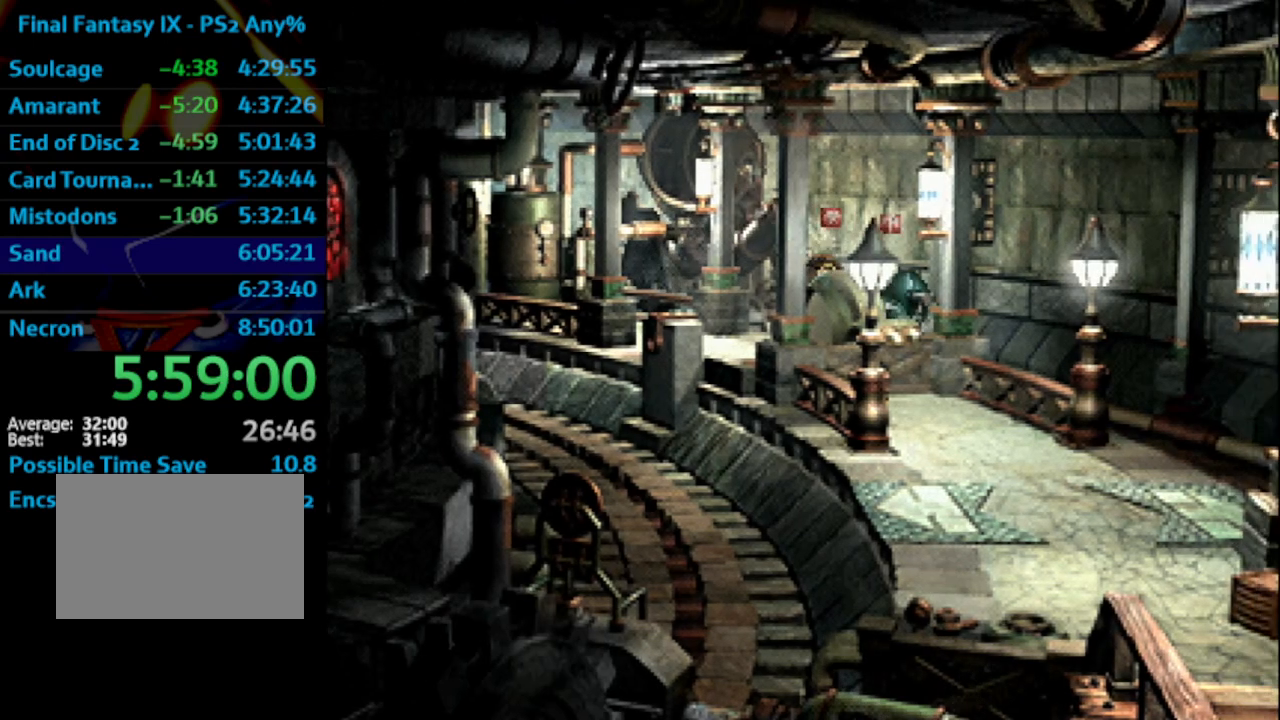
{"buttons": ["DPAD_DOWN"], "left_stick": "center", "right_stick": "center", "events": []}
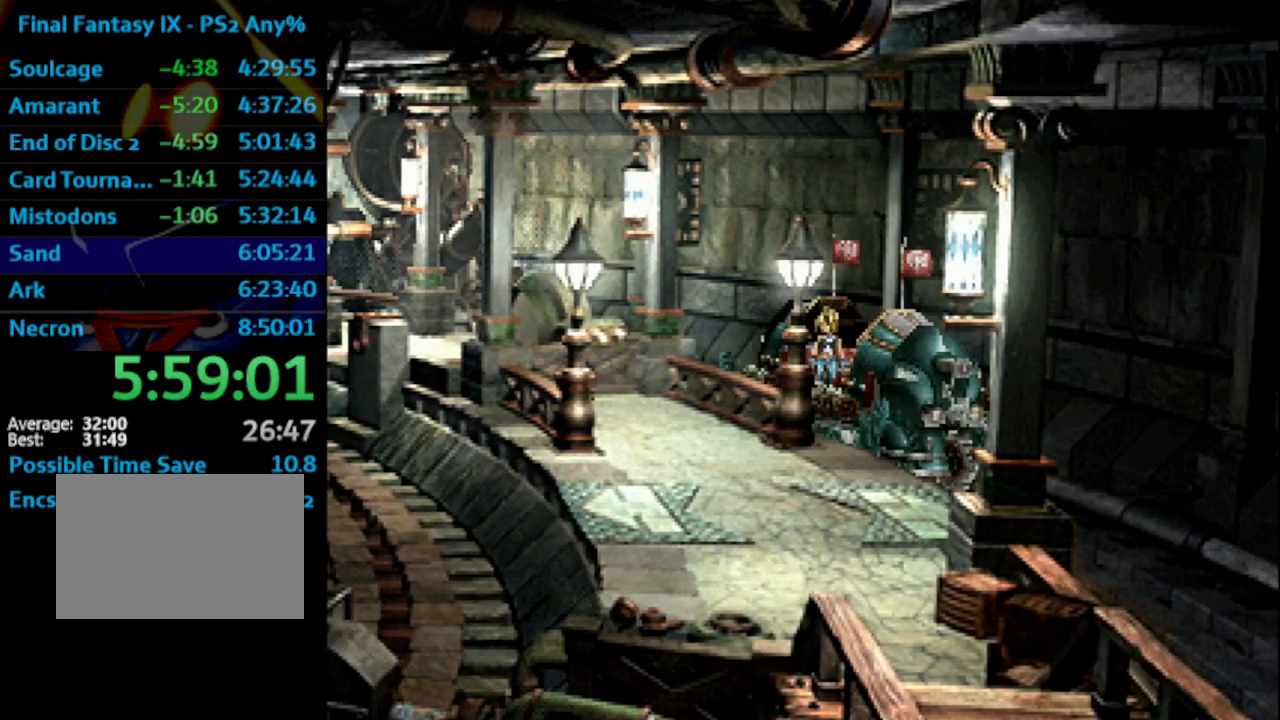
{"buttons": ["DPAD_DOWN"], "left_stick": "center", "right_stick": "center", "events": []}
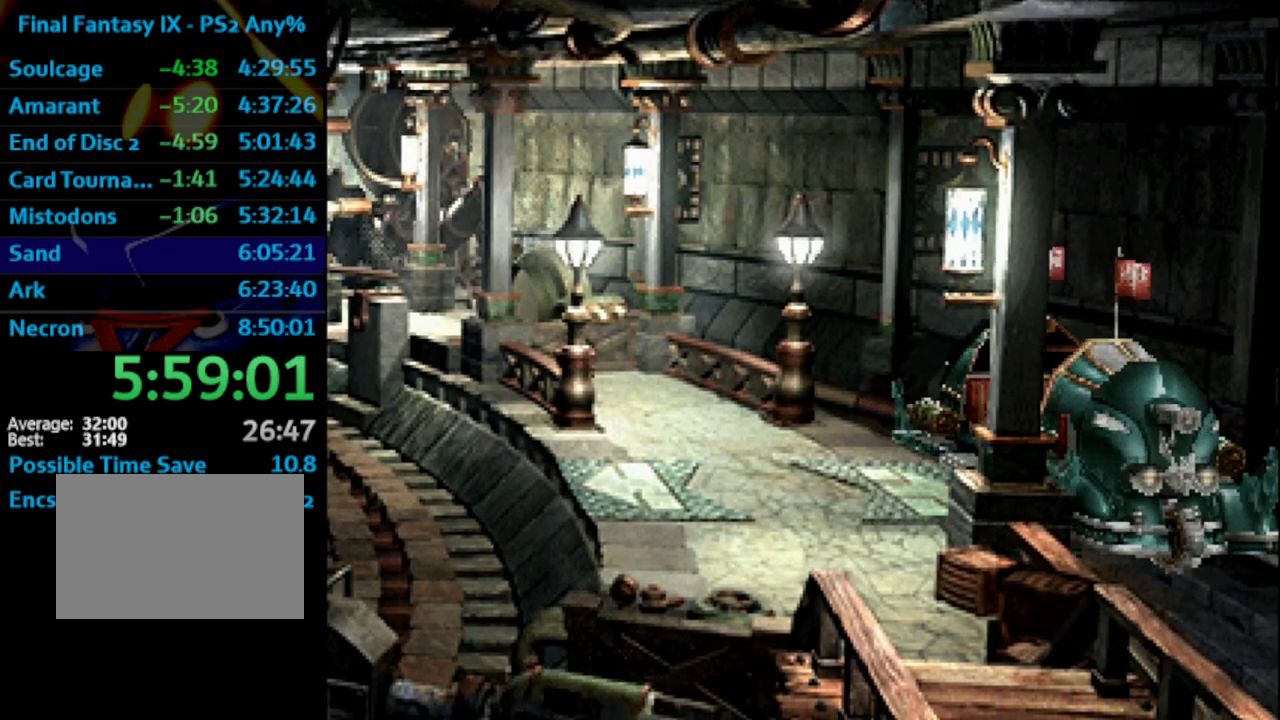
{"buttons": ["DPAD_DOWN"], "left_stick": "center", "right_stick": "center", "events": []}
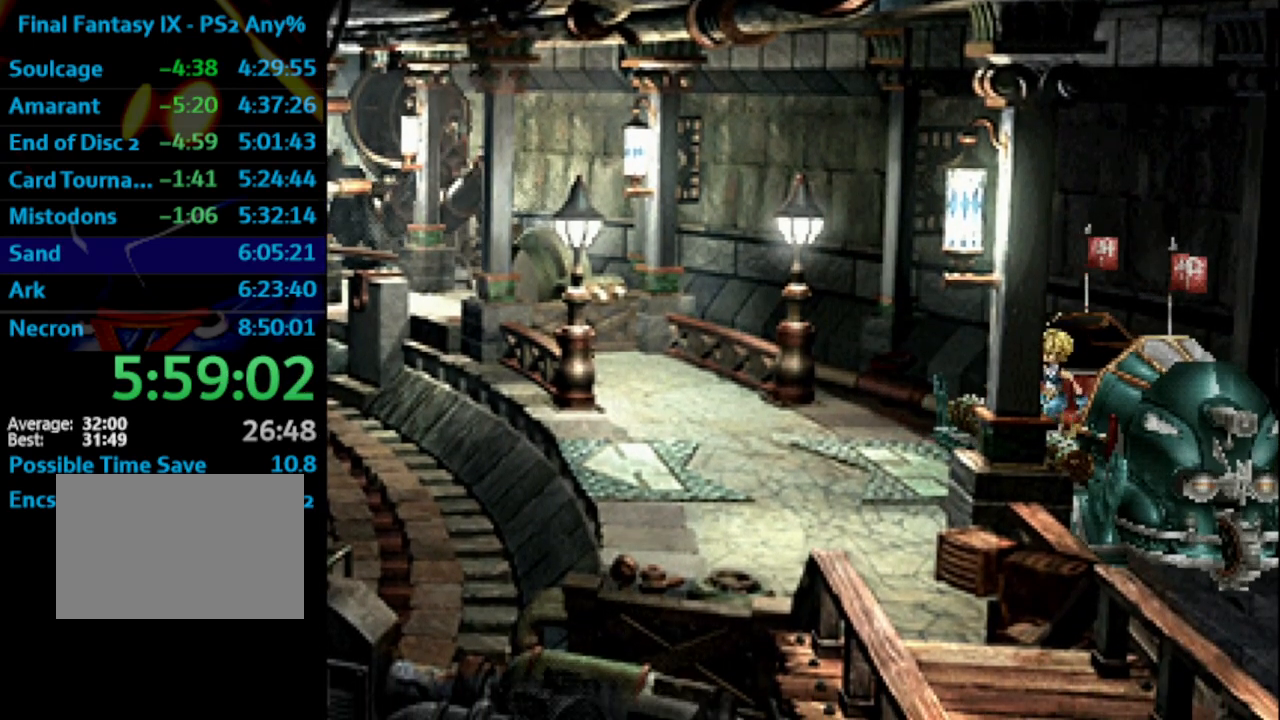
{"buttons": ["DPAD_DOWN", "DPAD_LEFT"], "left_stick": "center", "right_stick": "center", "events": [[100, "DPAD_LEFT", "down"]]}